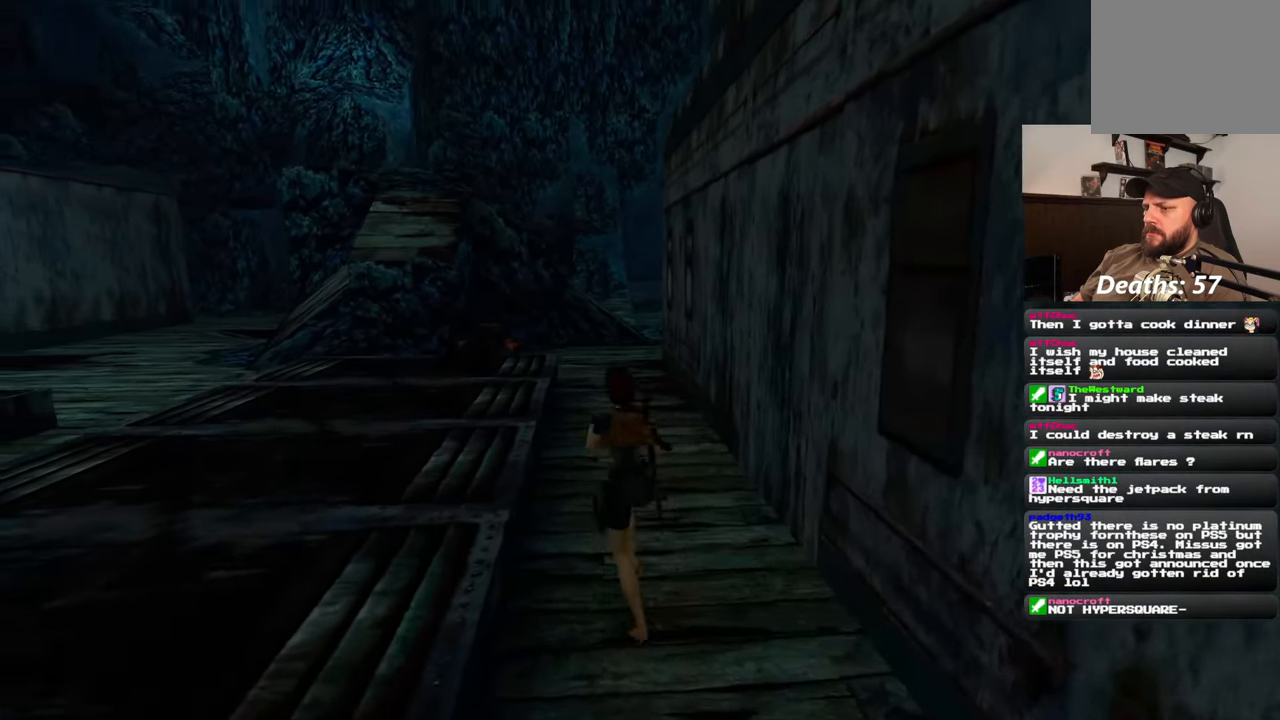
Gameplay with a controller (PlayStation layout); each line is a JSON object with the inputs held at the frame after it. "events" lists button and stick changes between this image and that frame as [ms after this image, input, new state], when the widget could be followed in between. Not read: CROSS L2 L3 R2 R3 START.
{"buttons": [], "left_stick": "up", "right_stick": "right", "events": [[150, "SQUARE", "up"], [450, "right_stick", "right"]]}
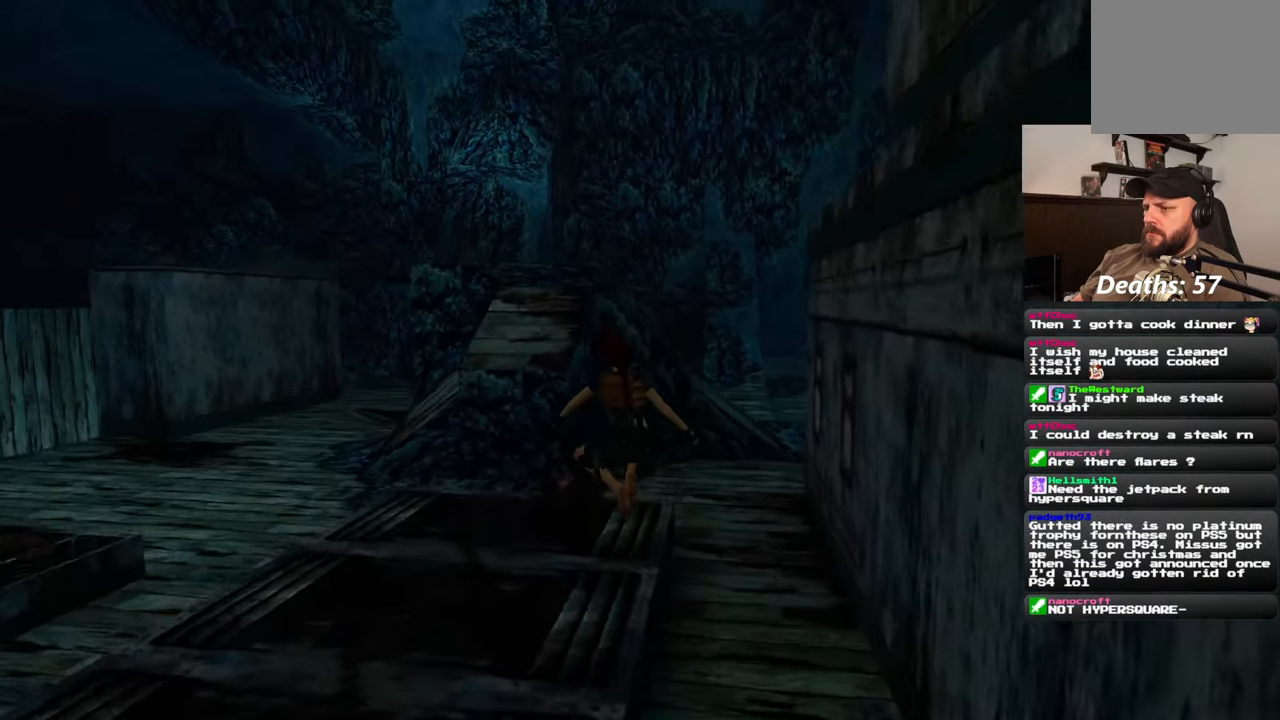
{"buttons": ["SQUARE"], "left_stick": "up", "right_stick": "center", "events": [[200, "right_stick", "center"], [500, "SQUARE", "down"]]}
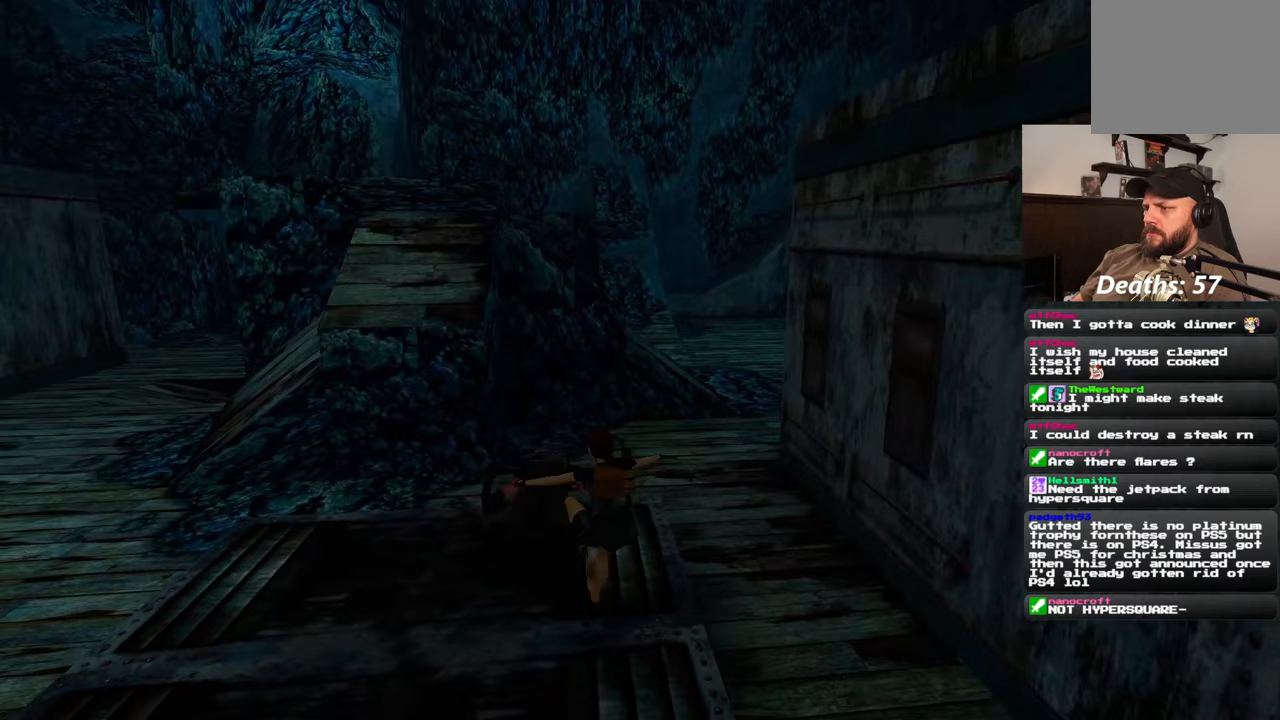
{"buttons": ["SQUARE"], "left_stick": "up", "right_stick": "center", "events": []}
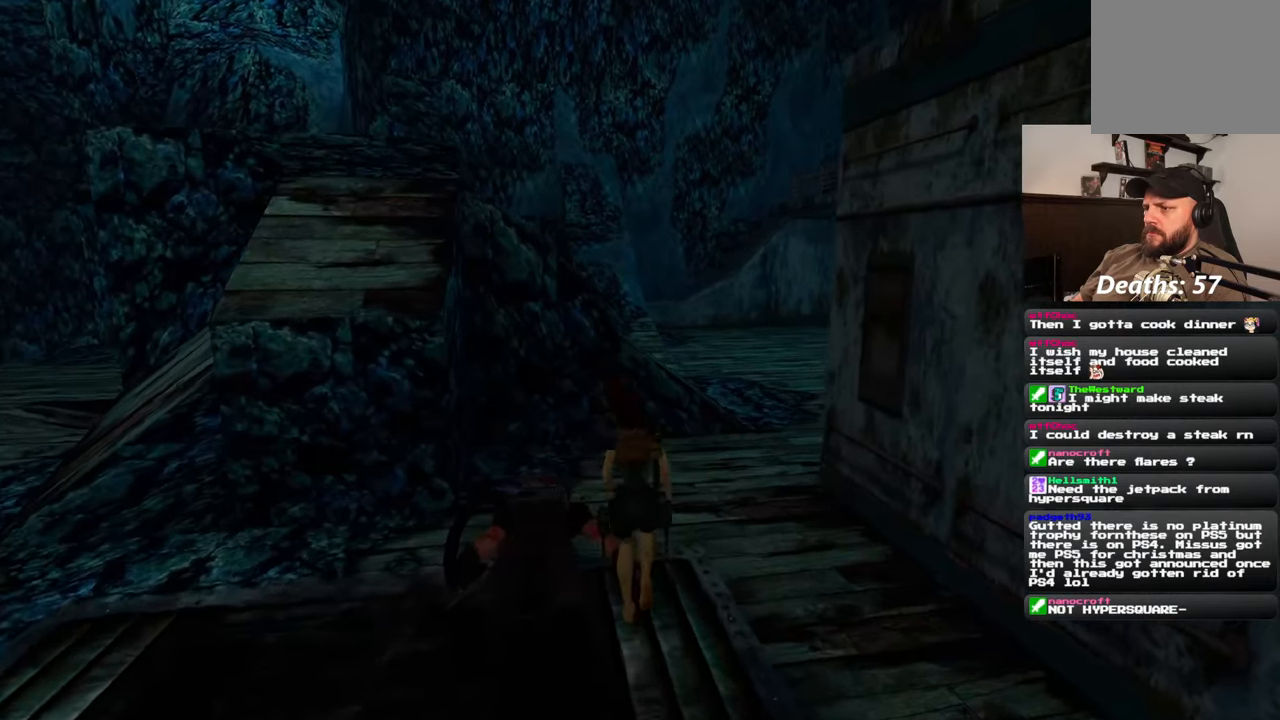
{"buttons": [], "left_stick": "up", "right_stick": "up-right", "events": [[33, "SQUARE", "up"], [233, "right_stick", "right"], [383, "right_stick", "up-right"]]}
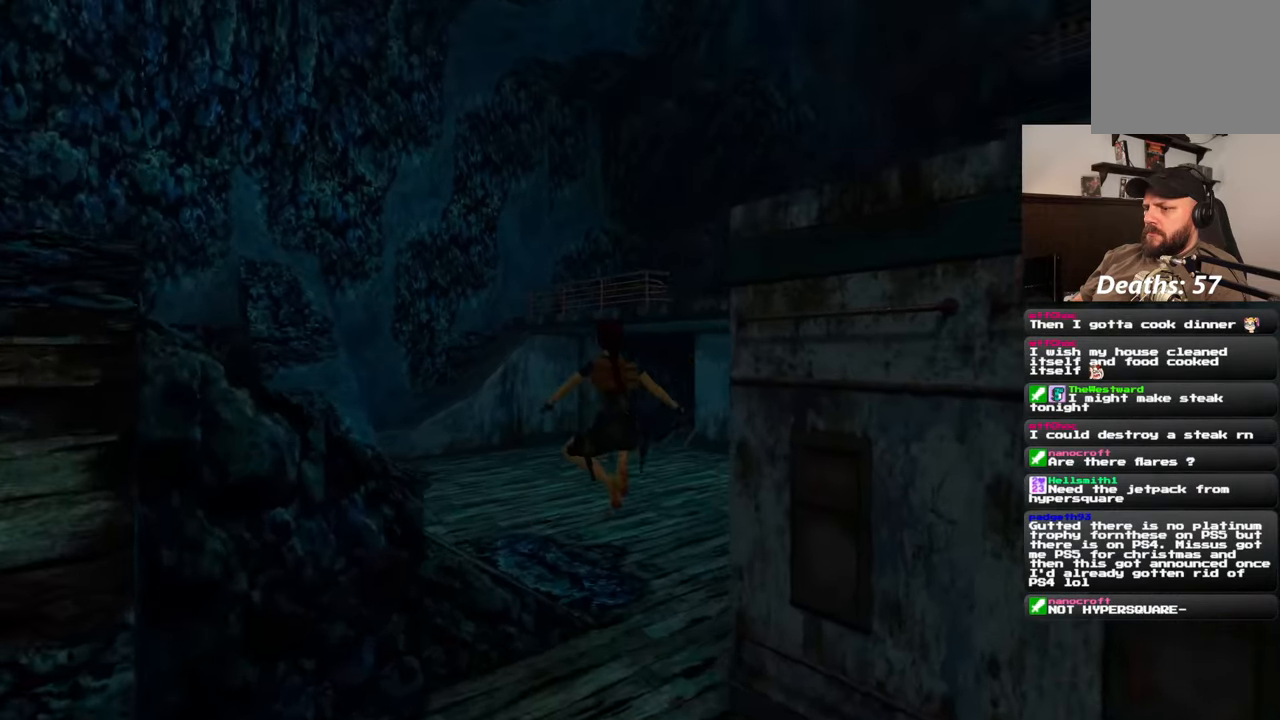
{"buttons": [], "left_stick": "up", "right_stick": "center", "events": [[67, "right_stick", "center"]]}
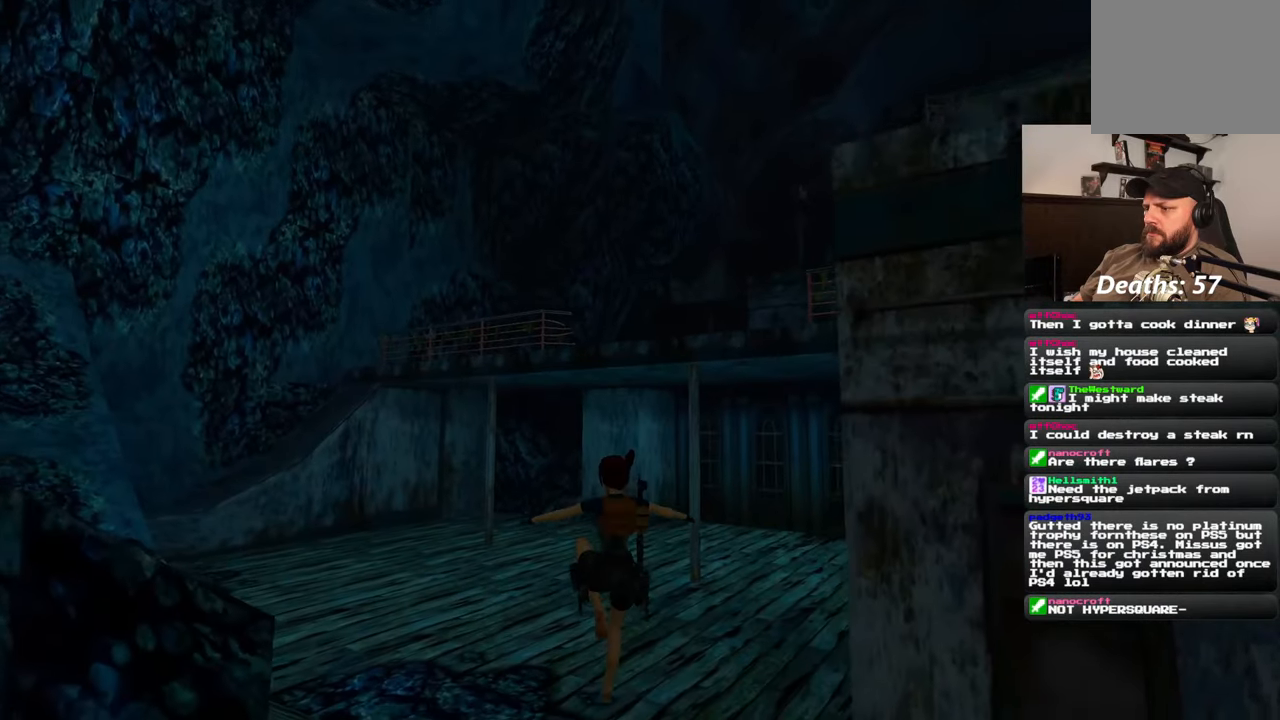
{"buttons": [], "left_stick": "up", "right_stick": "center", "events": [[17, "right_stick", "right"], [183, "right_stick", "center"]]}
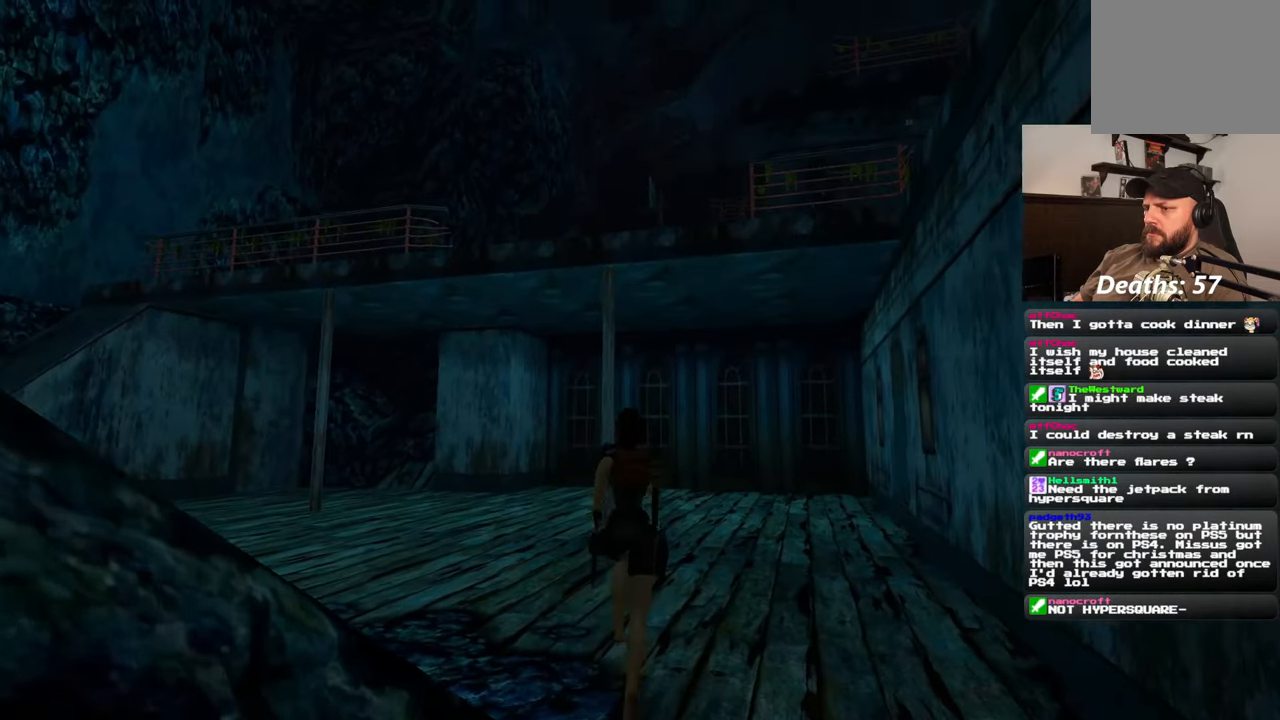
{"buttons": [], "left_stick": "up", "right_stick": "center", "events": [[67, "right_stick", "left"], [233, "right_stick", "down-left"], [333, "right_stick", "center"]]}
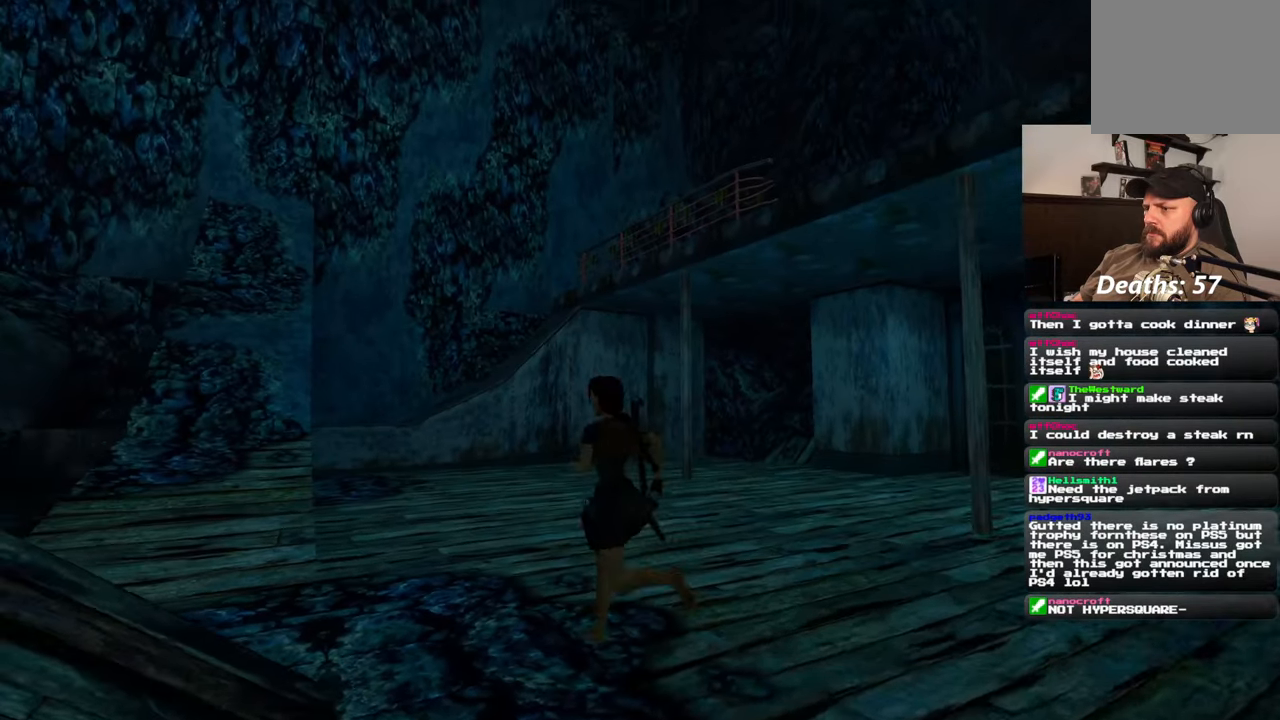
{"buttons": [], "left_stick": "up", "right_stick": "center", "events": []}
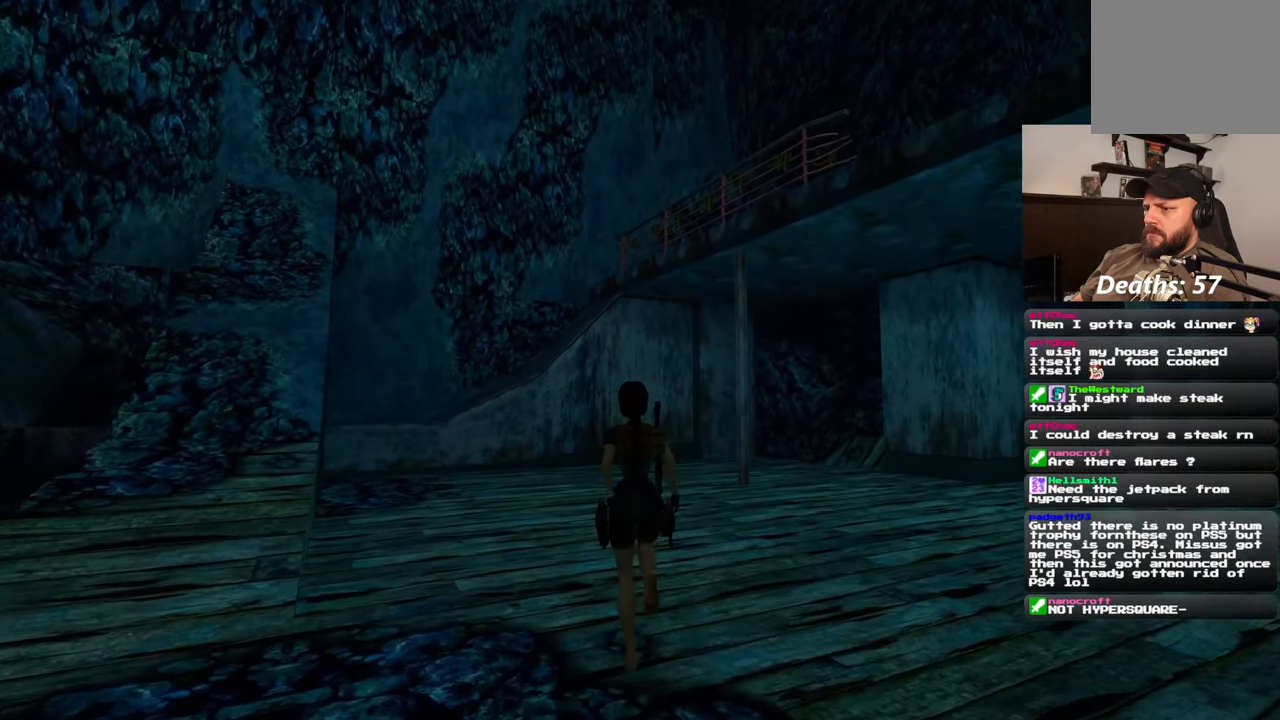
{"buttons": [], "left_stick": "up", "right_stick": "center", "events": []}
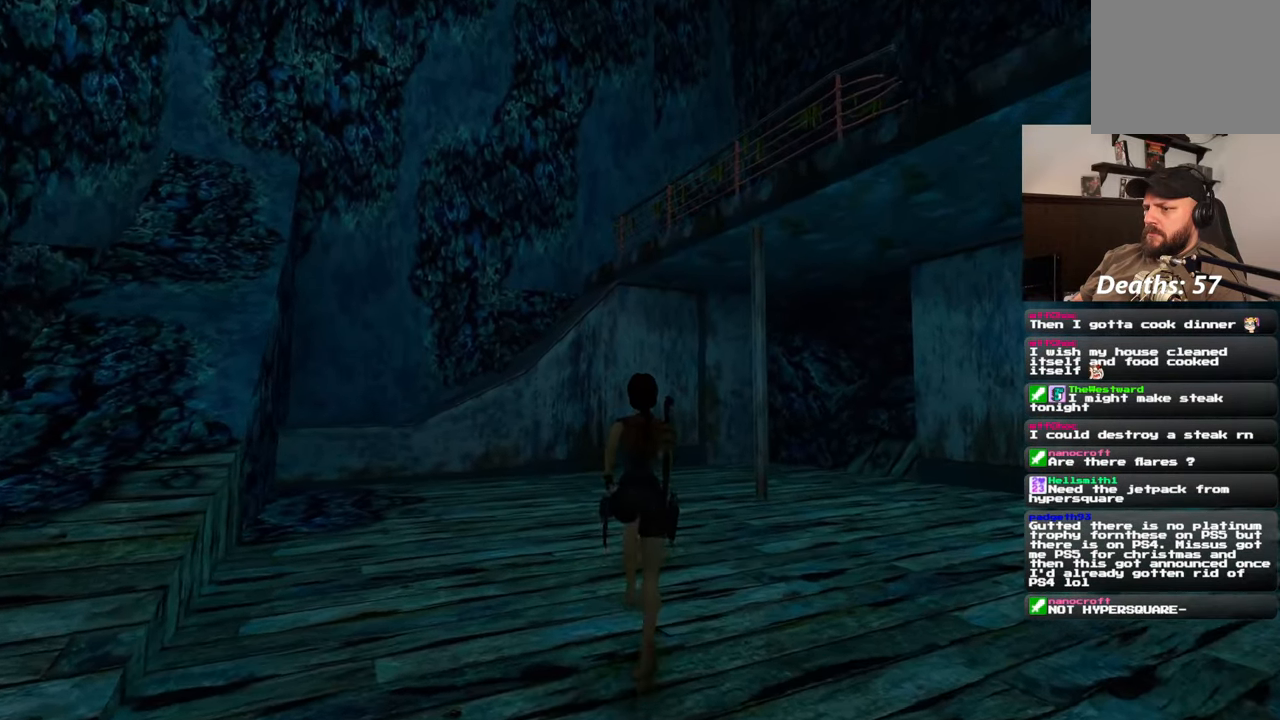
{"buttons": [], "left_stick": "up", "right_stick": "center", "events": []}
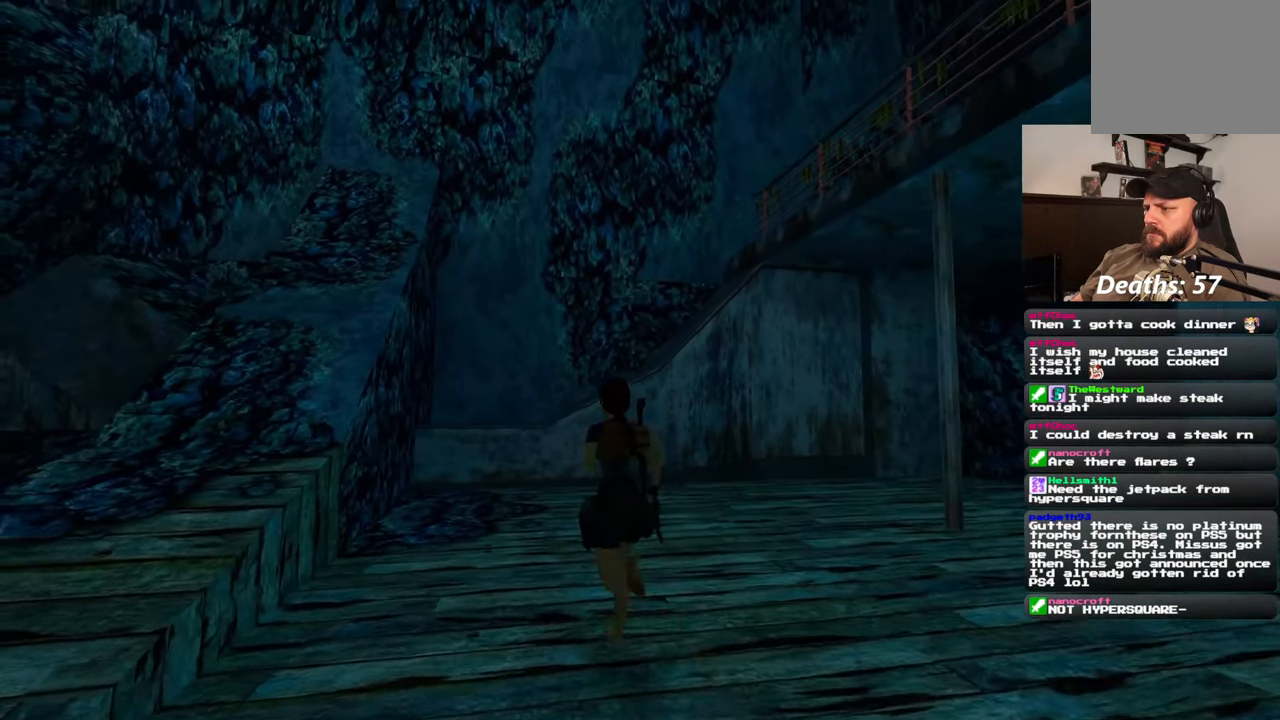
{"buttons": [], "left_stick": "up", "right_stick": "center", "events": []}
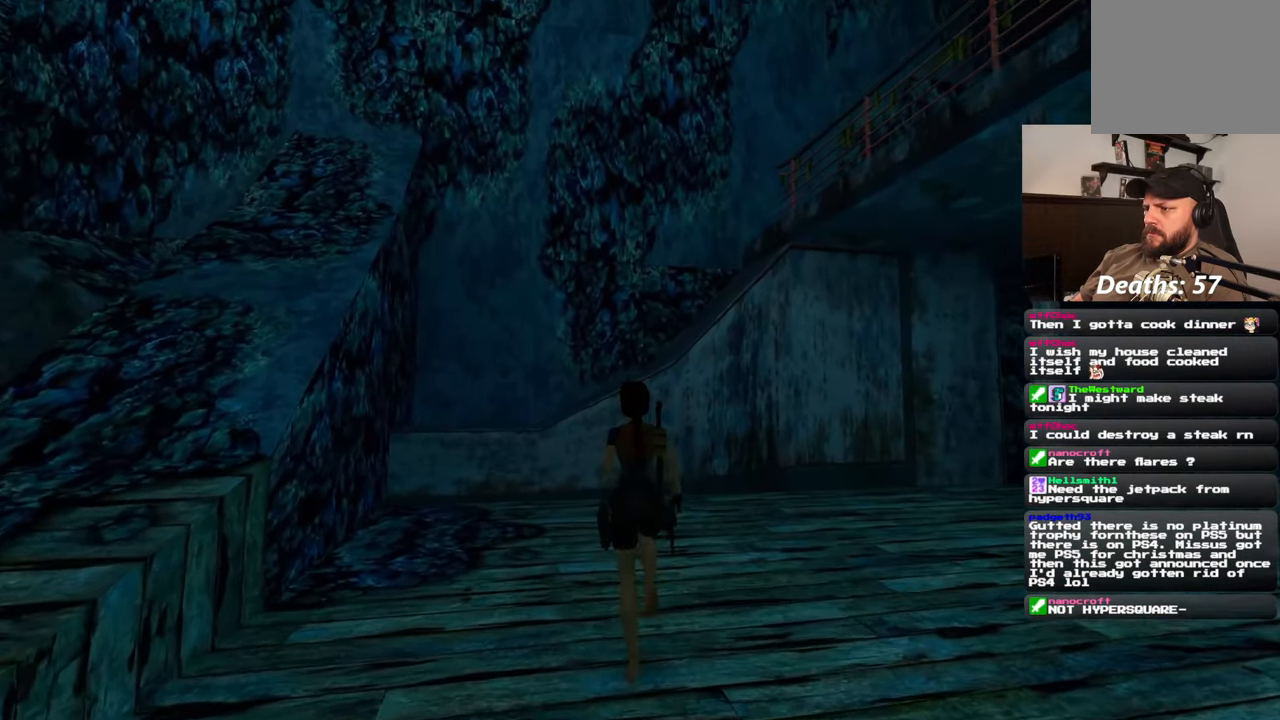
{"buttons": [], "left_stick": "up", "right_stick": "center", "events": []}
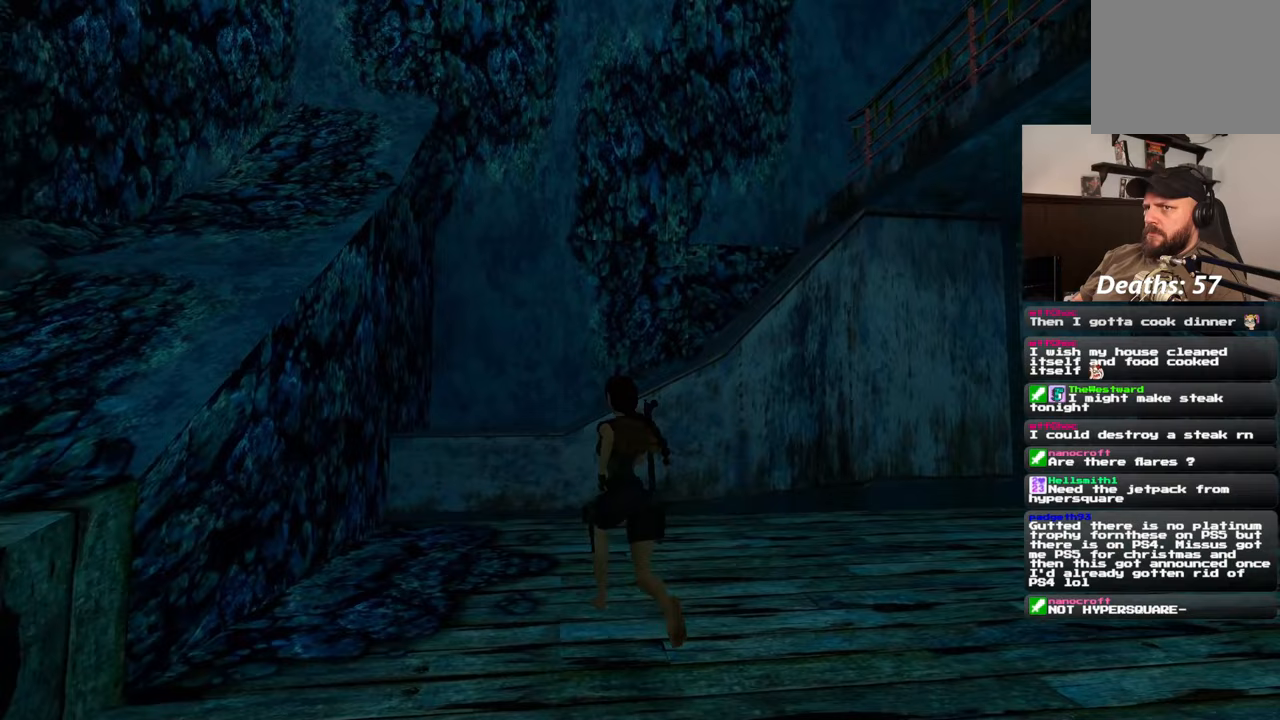
{"buttons": ["SQUARE"], "left_stick": "up", "right_stick": "center", "events": [[367, "SQUARE", "down"]]}
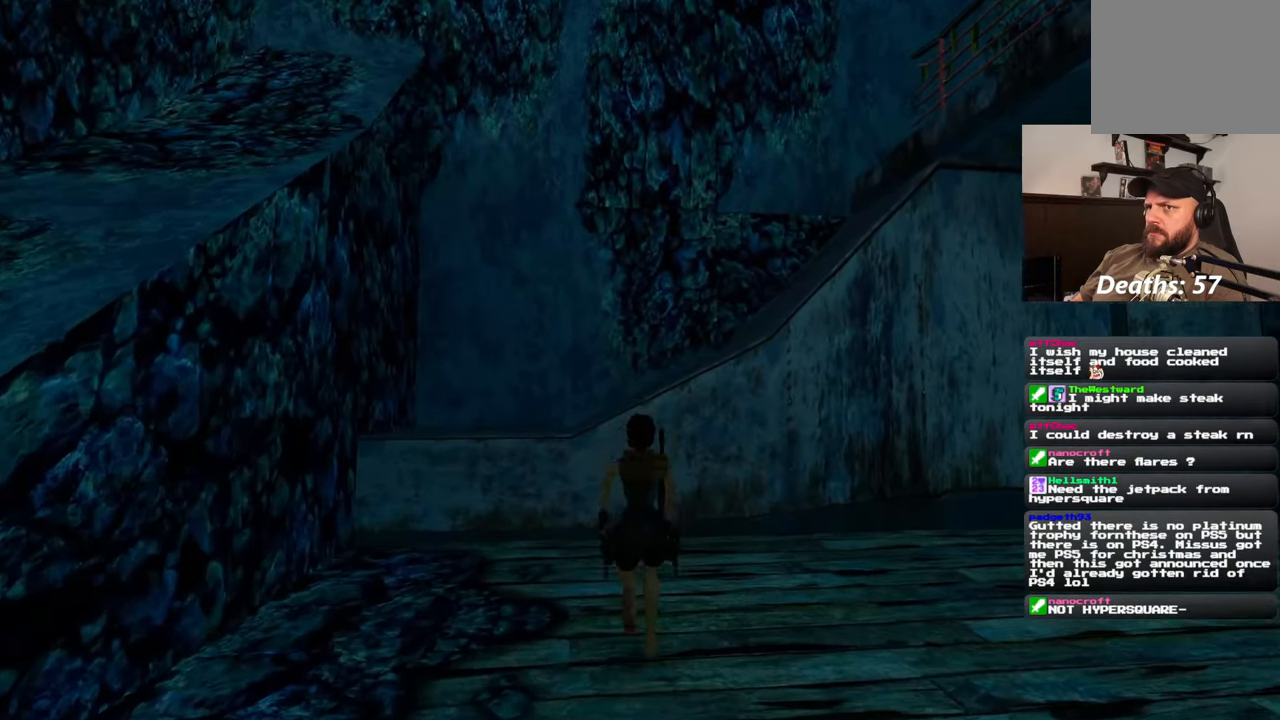
{"buttons": [], "left_stick": "center", "right_stick": "center", "events": [[300, "SQUARE", "up"], [400, "left_stick", "center"]]}
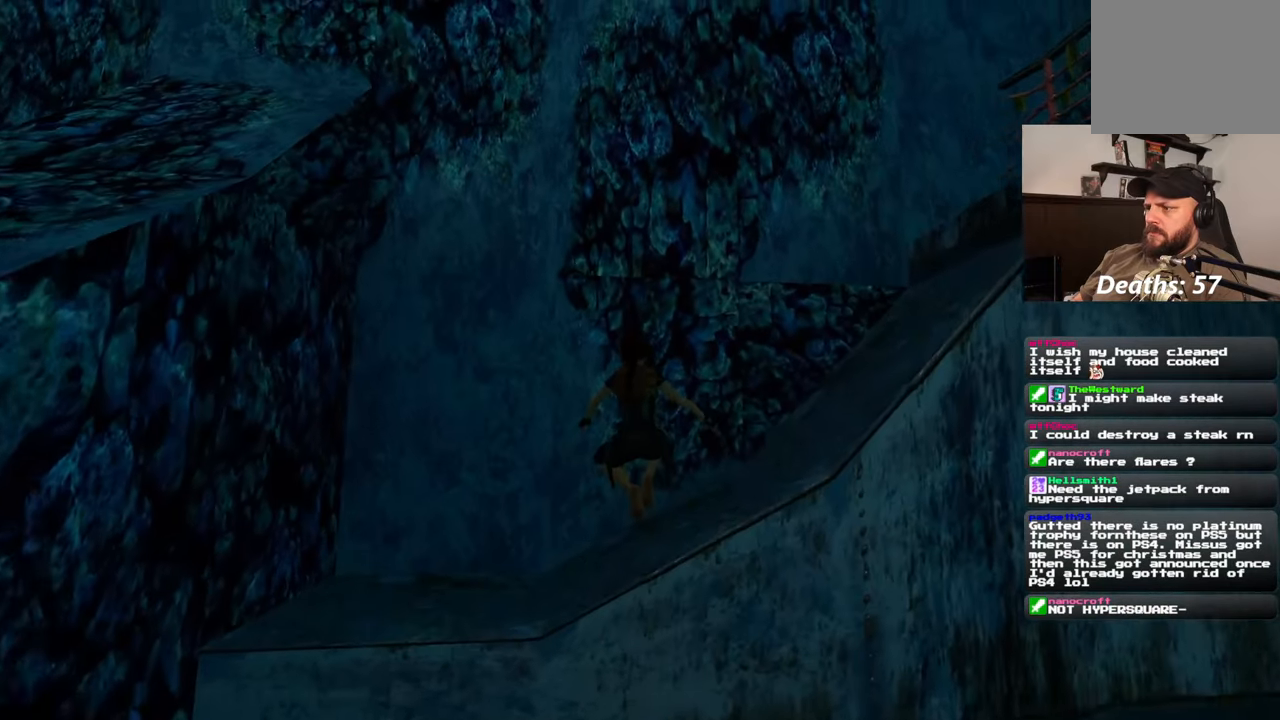
{"buttons": [], "left_stick": "up-right", "right_stick": "right", "events": [[83, "right_stick", "right"], [183, "left_stick", "up"], [467, "left_stick", "up-right"]]}
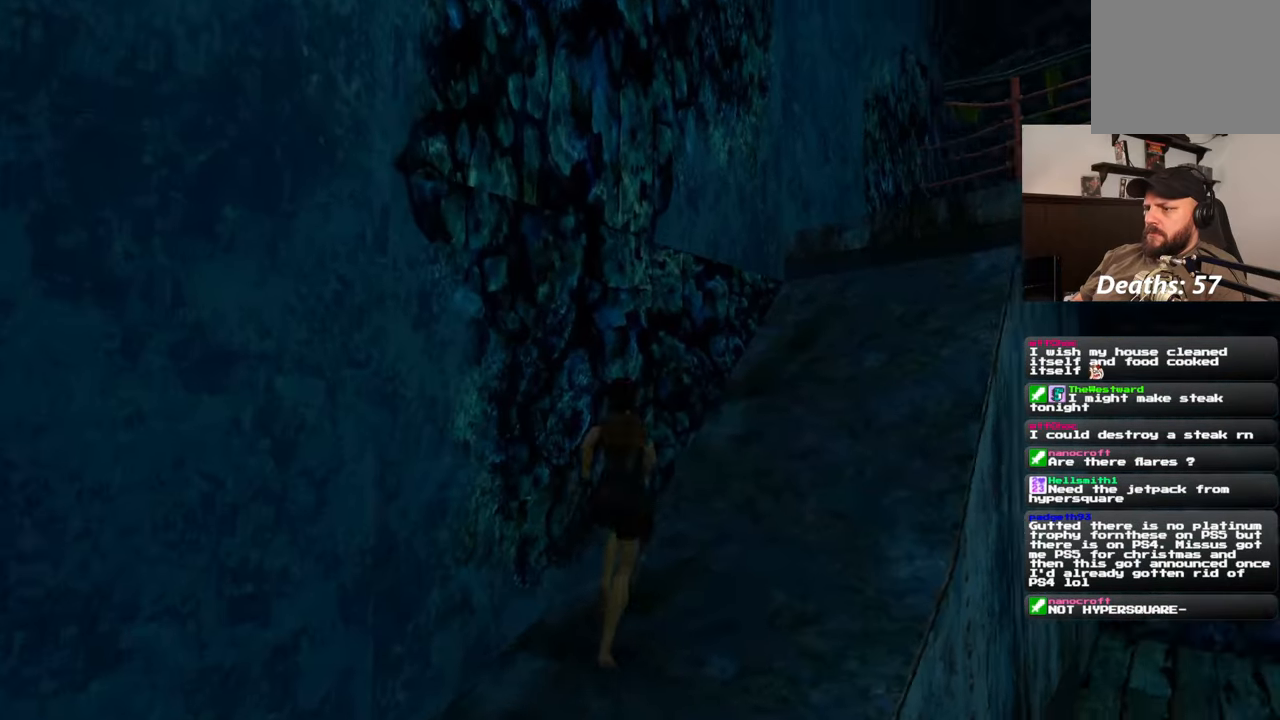
{"buttons": [], "left_stick": "up", "right_stick": "down", "events": [[167, "right_stick", "center"], [267, "left_stick", "up"], [367, "right_stick", "down"]]}
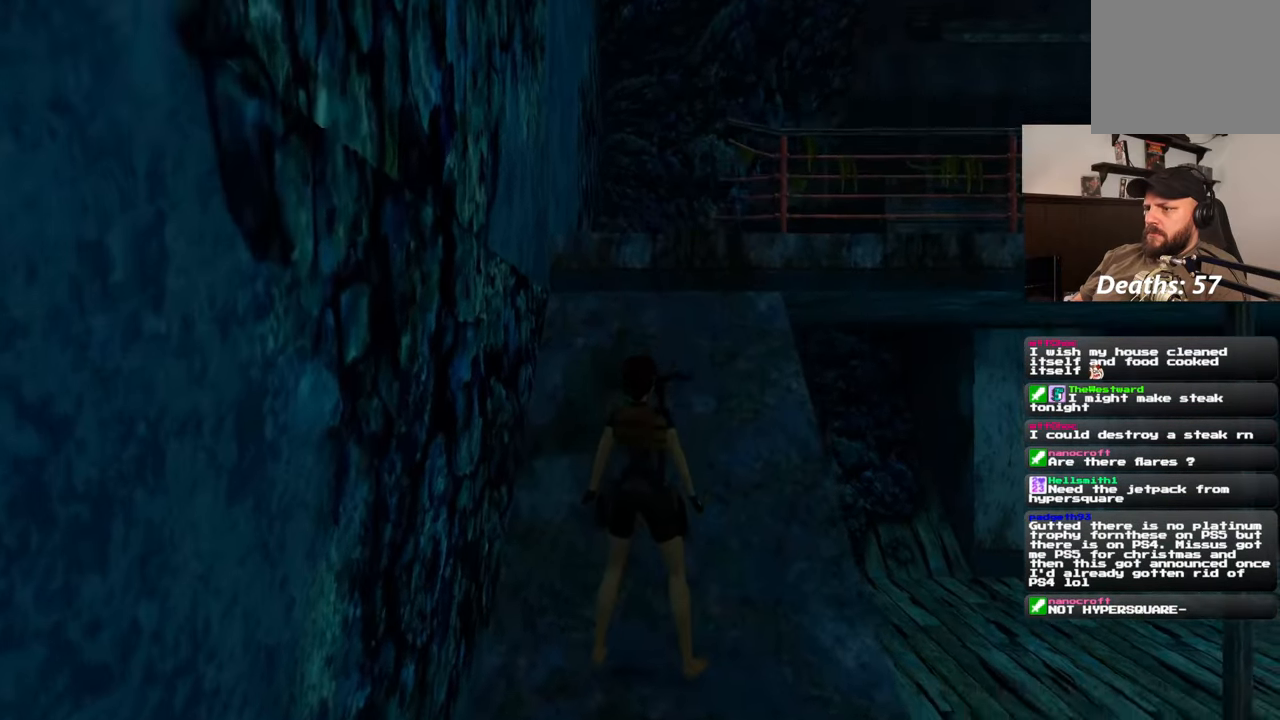
{"buttons": [], "left_stick": "up-left", "right_stick": "center", "events": [[67, "right_stick", "center"], [450, "left_stick", "up-left"]]}
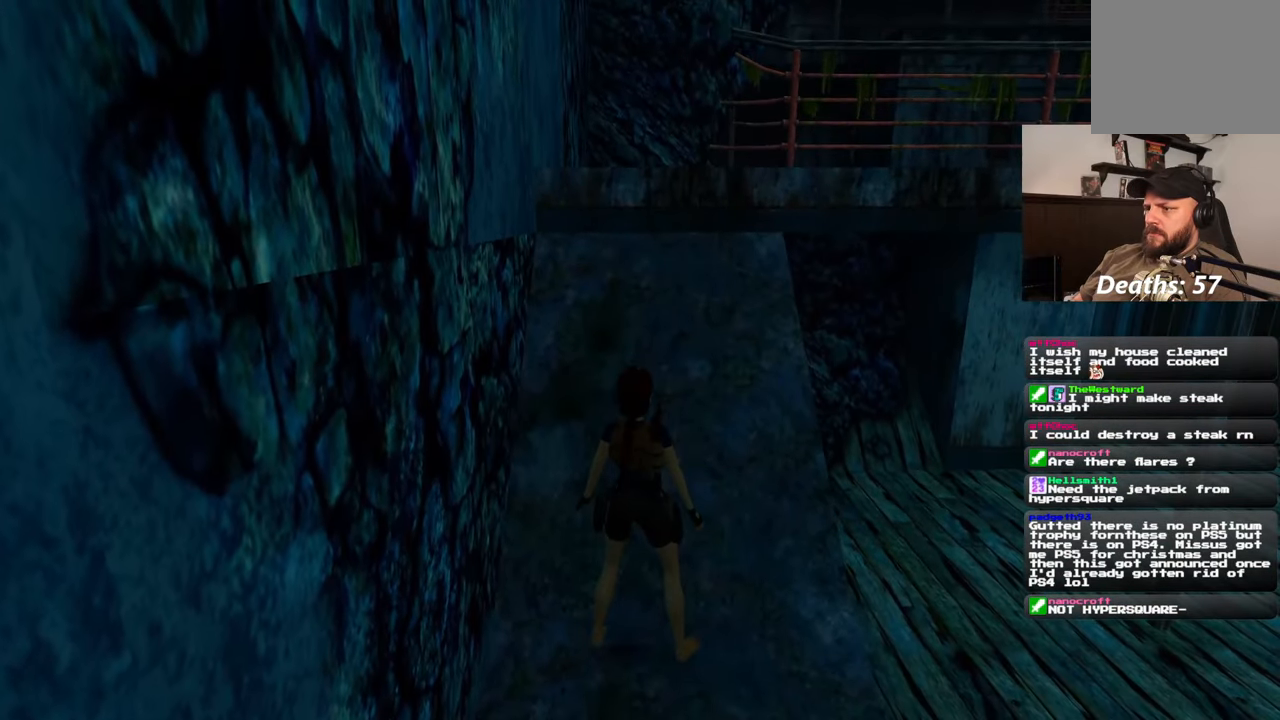
{"buttons": ["SQUARE"], "left_stick": "up", "right_stick": "center", "events": [[50, "left_stick", "up"], [400, "SQUARE", "down"]]}
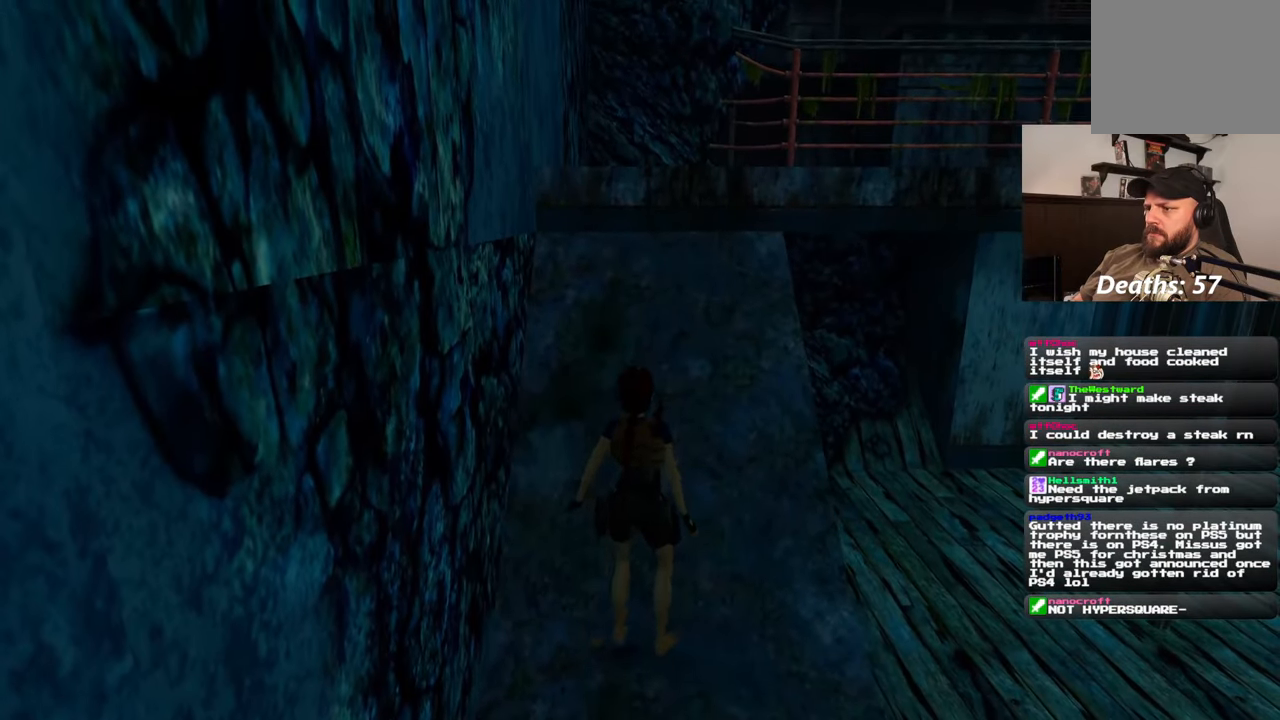
{"buttons": ["SQUARE"], "left_stick": "up", "right_stick": "center", "events": [[250, "left_stick", "up-left"], [383, "left_stick", "up"]]}
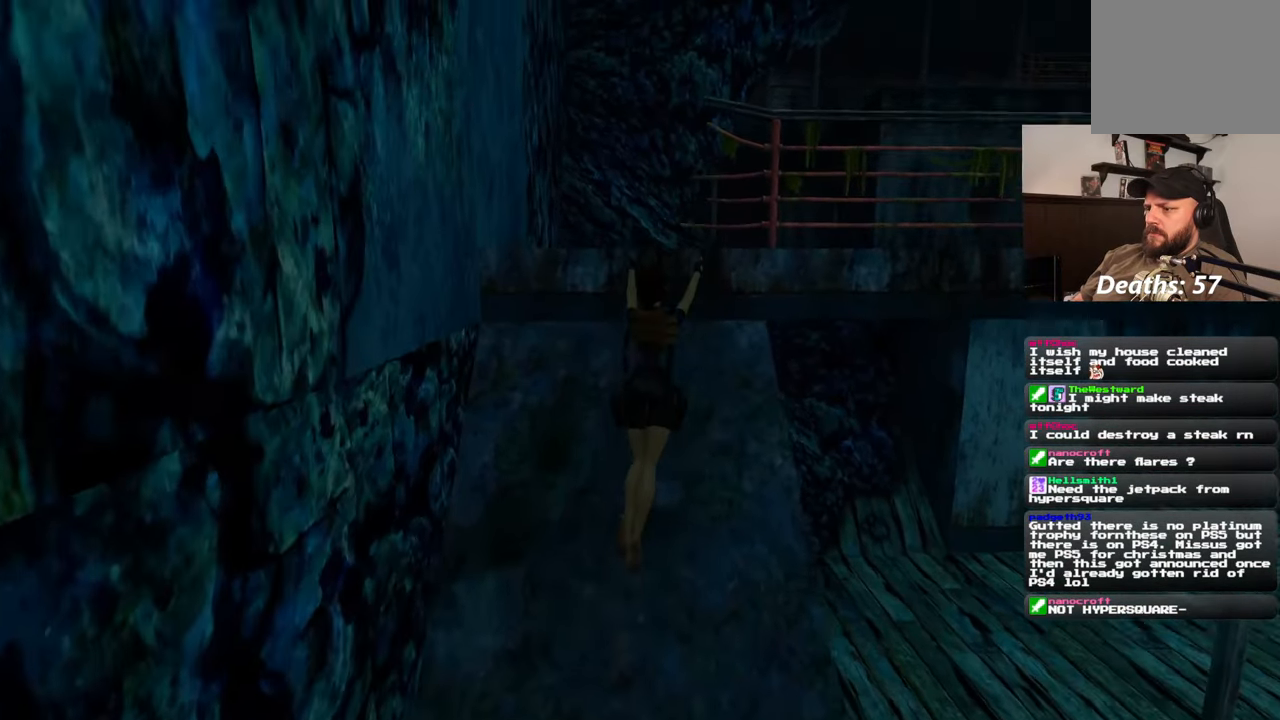
{"buttons": ["SQUARE"], "left_stick": "up", "right_stick": "center", "events": []}
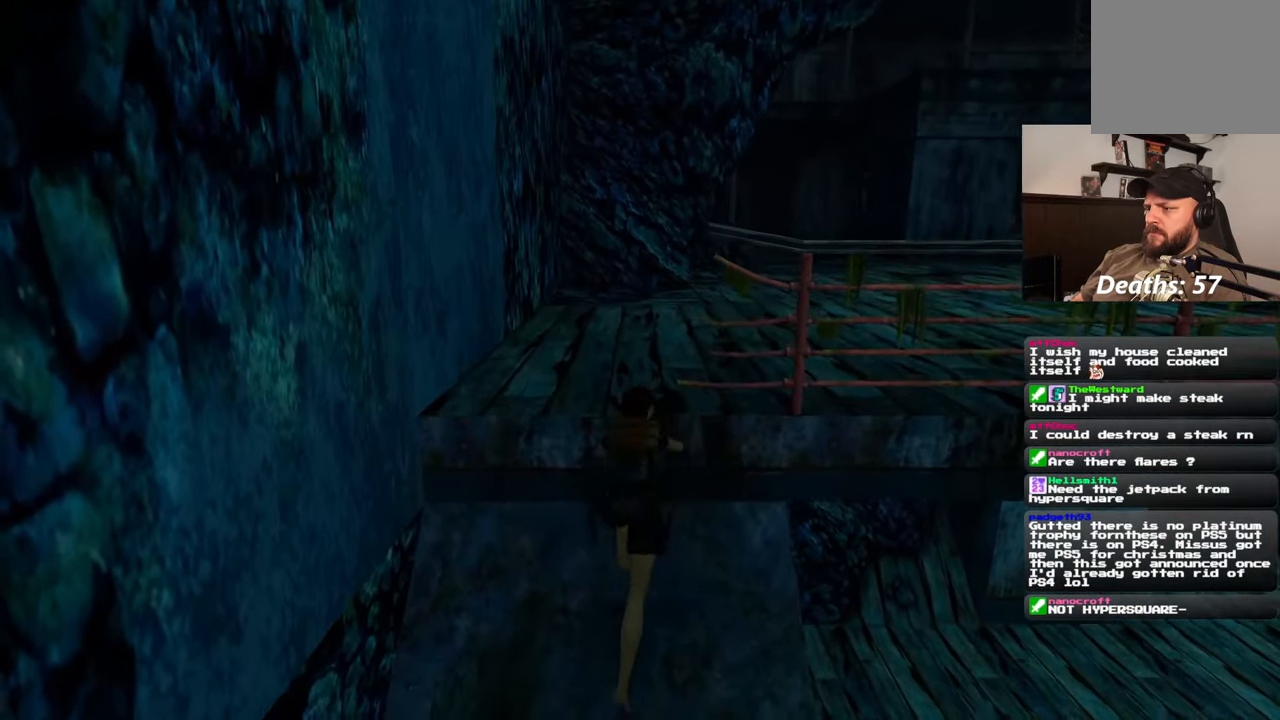
{"buttons": [], "left_stick": "right", "right_stick": "center", "events": [[233, "SQUARE", "up"], [317, "left_stick", "center"], [500, "left_stick", "right"]]}
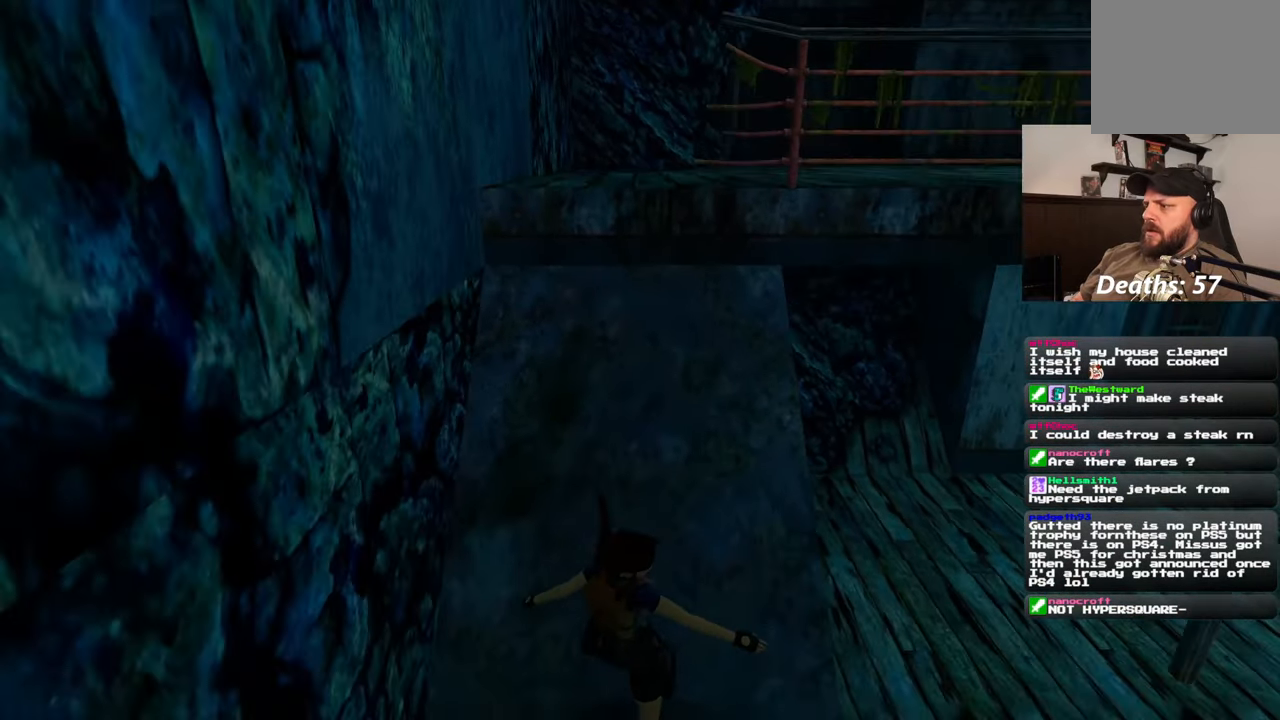
{"buttons": [], "left_stick": "up-right", "right_stick": "down-right", "events": [[33, "right_stick", "right"], [283, "right_stick", "down-right"], [383, "left_stick", "up-right"]]}
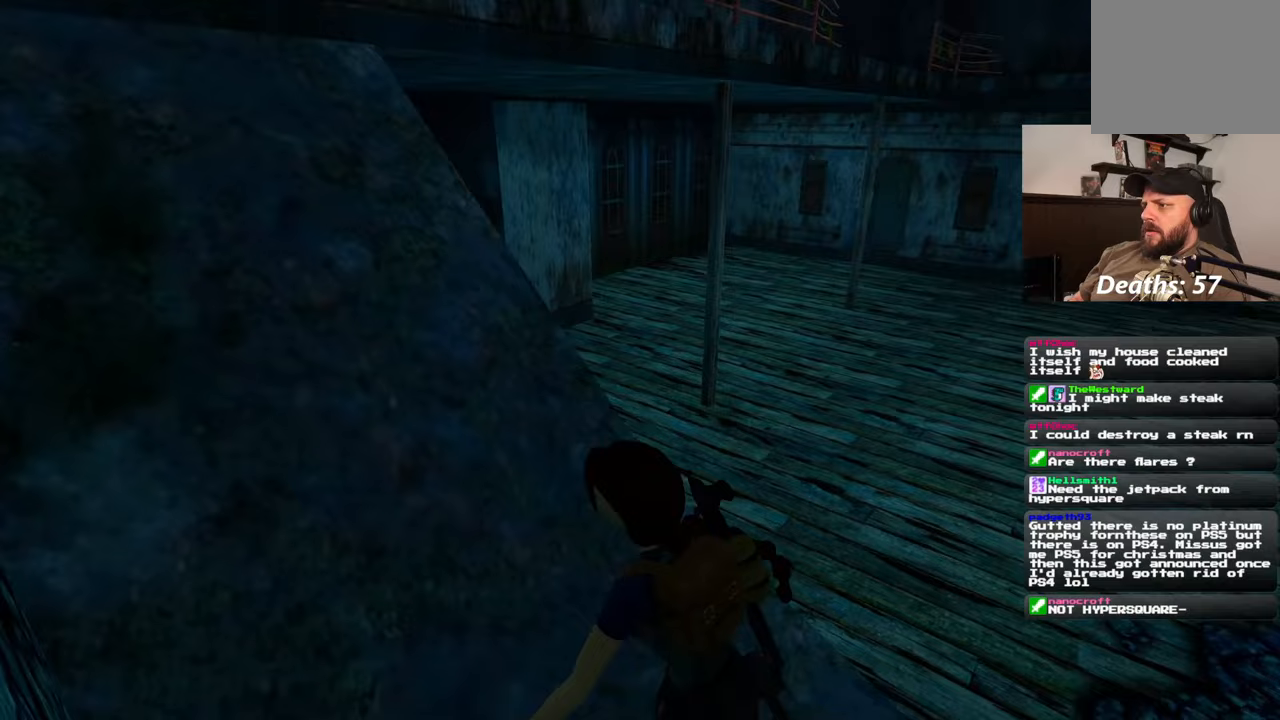
{"buttons": [], "left_stick": "up-right", "right_stick": "up-right", "events": [[117, "right_stick", "center"], [433, "right_stick", "up-right"]]}
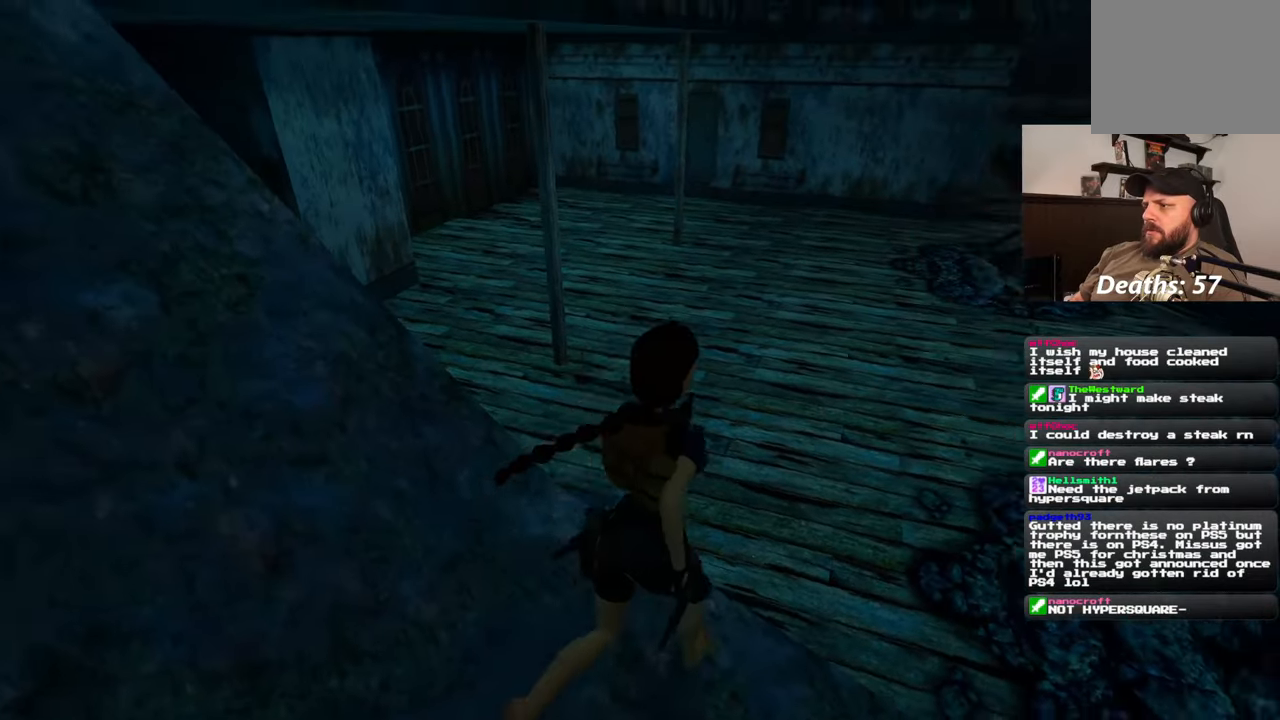
{"buttons": [], "left_stick": "up", "right_stick": "center", "events": [[133, "left_stick", "up"], [183, "right_stick", "center"]]}
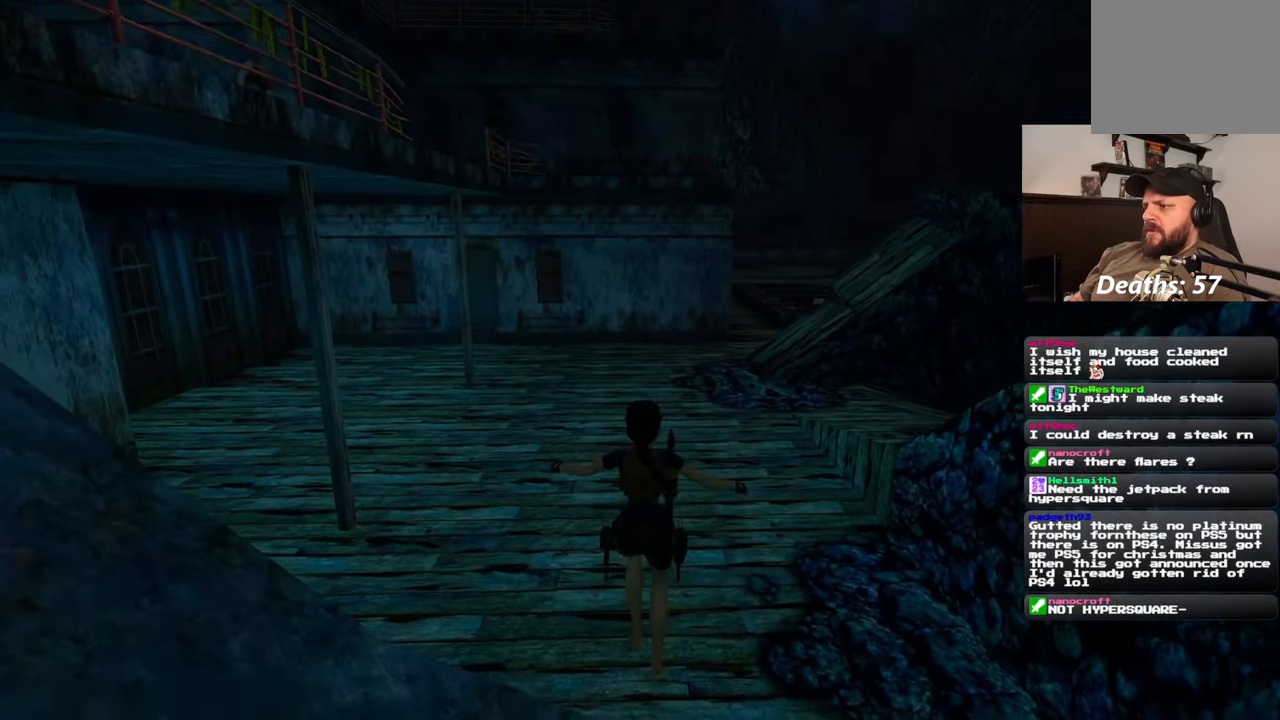
{"buttons": [], "left_stick": "up", "right_stick": "center", "events": [[183, "right_stick", "right"], [267, "right_stick", "center"]]}
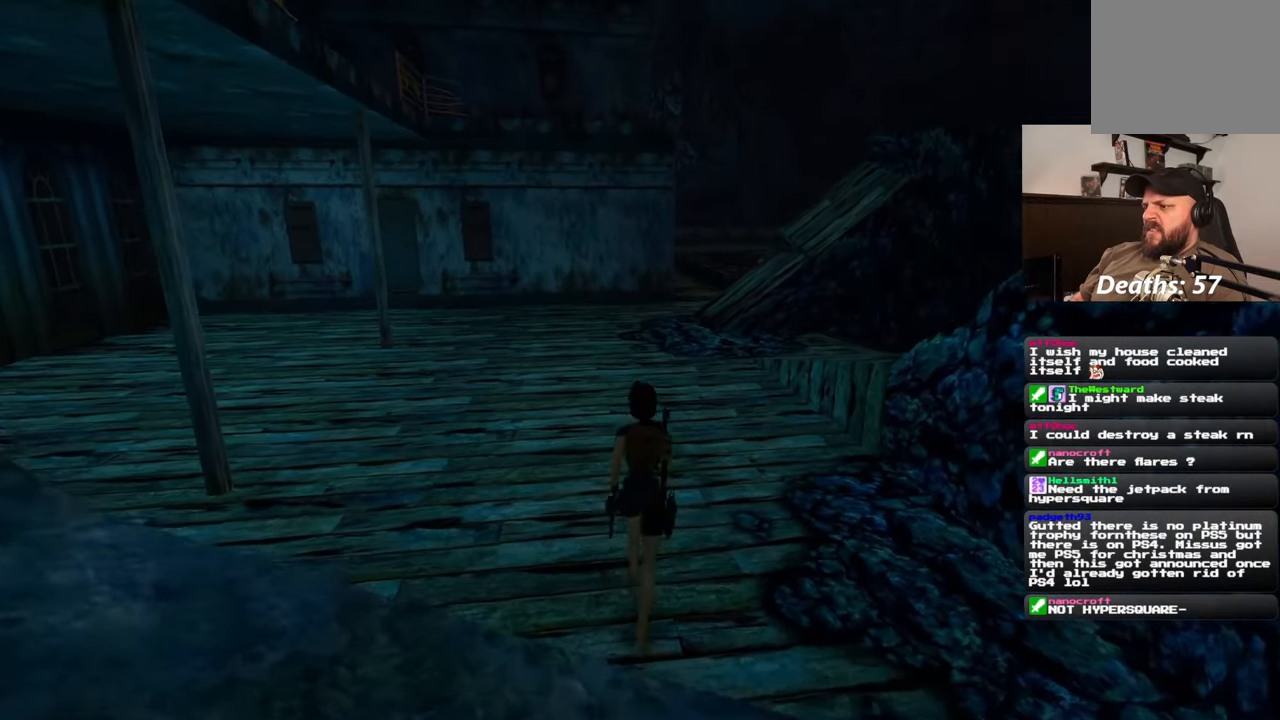
{"buttons": [], "left_stick": "up", "right_stick": "center", "events": []}
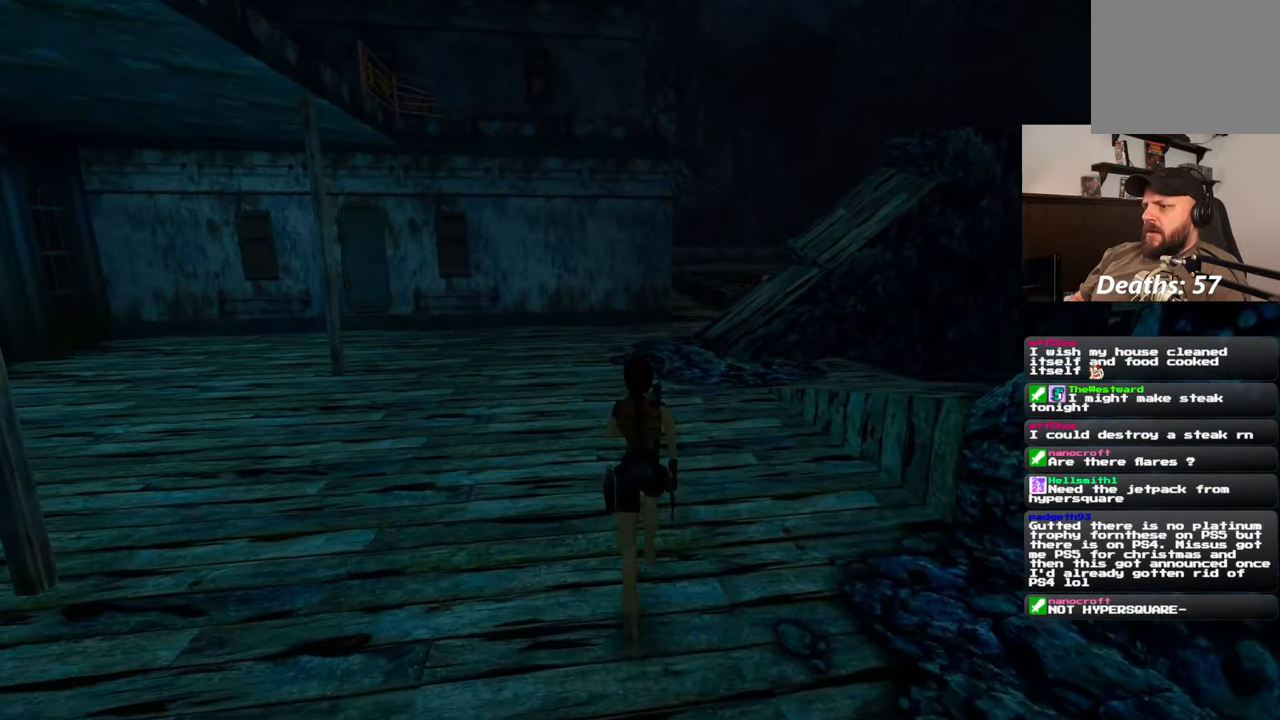
{"buttons": [], "left_stick": "center", "right_stick": "center", "events": [[100, "left_stick", "center"]]}